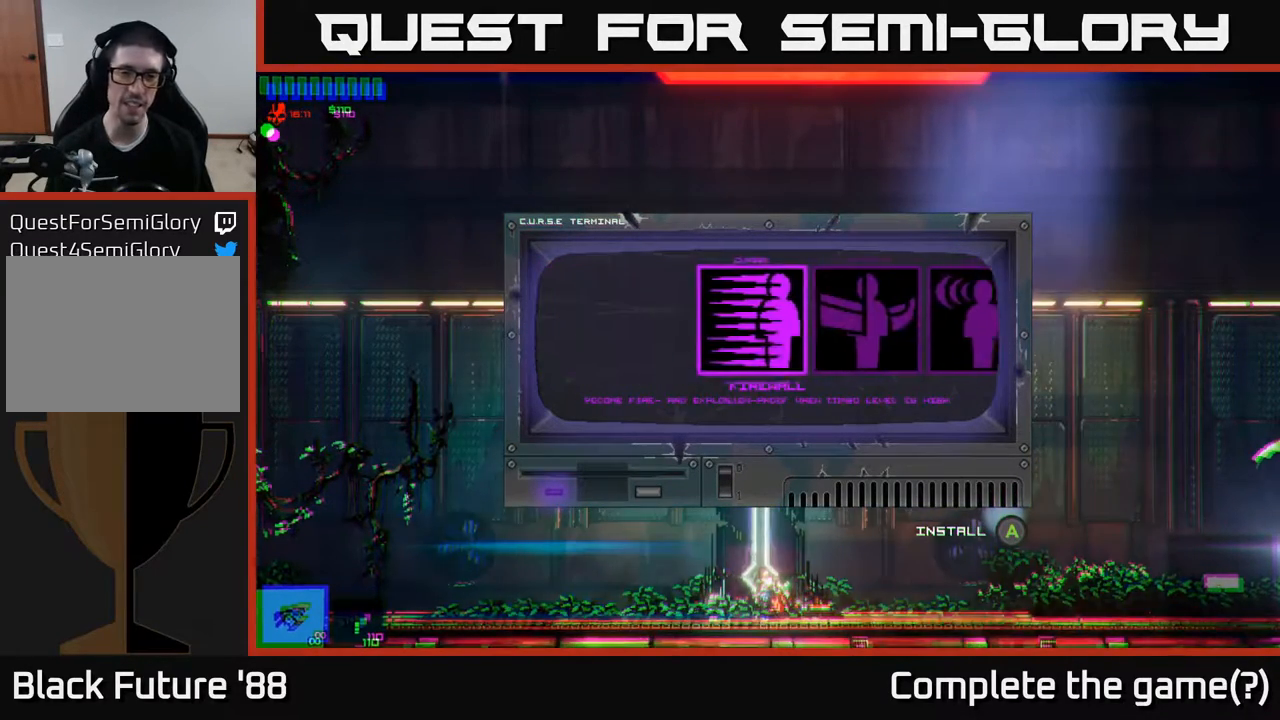
Gameplay with a controller (Xbox layout); each line is a JSON object with the inputs held at the frame after it. "events" lists button and stick changes between this image and that frame as [ms after this image, input, new state], when the widget could be followed in between.
{"buttons": [], "left_stick": "center", "right_stick": "center", "events": [[83, "left_stick", "right"], [217, "left_stick", "center"], [333, "left_stick", "right"], [450, "left_stick", "center"]]}
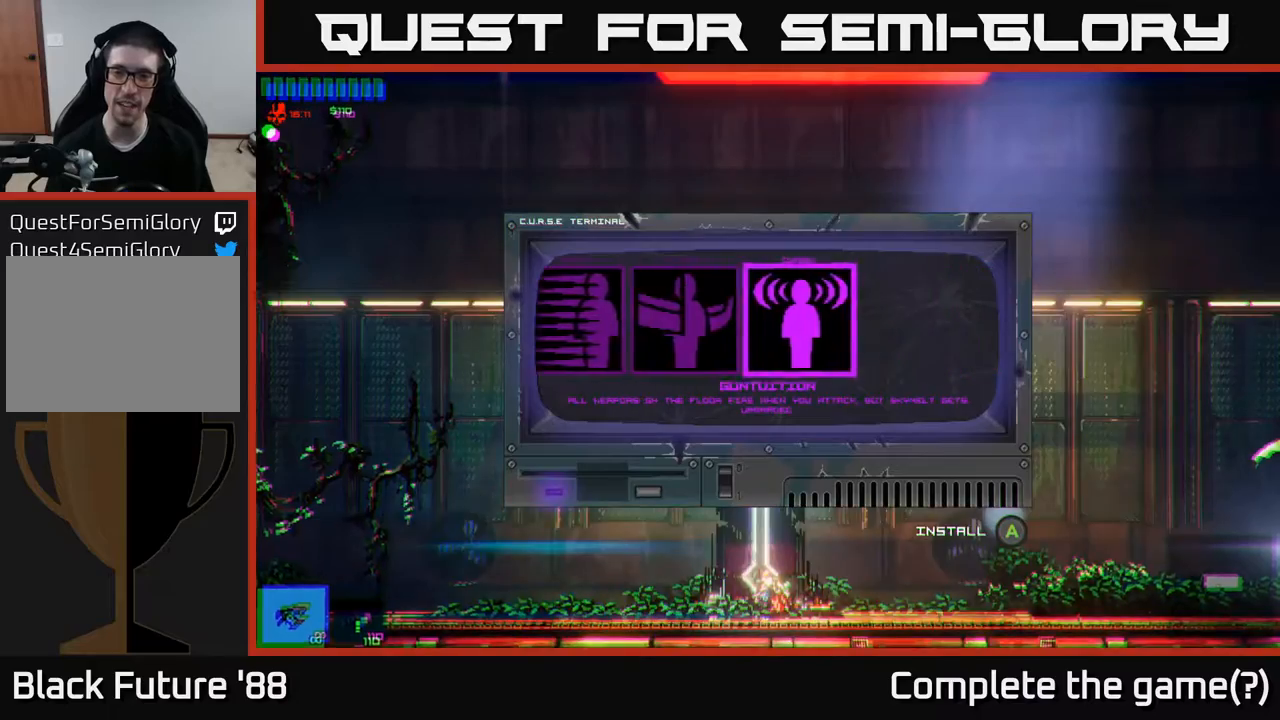
{"buttons": [], "left_stick": "center", "right_stick": "center", "events": [[367, "A", "down"], [500, "A", "up"]]}
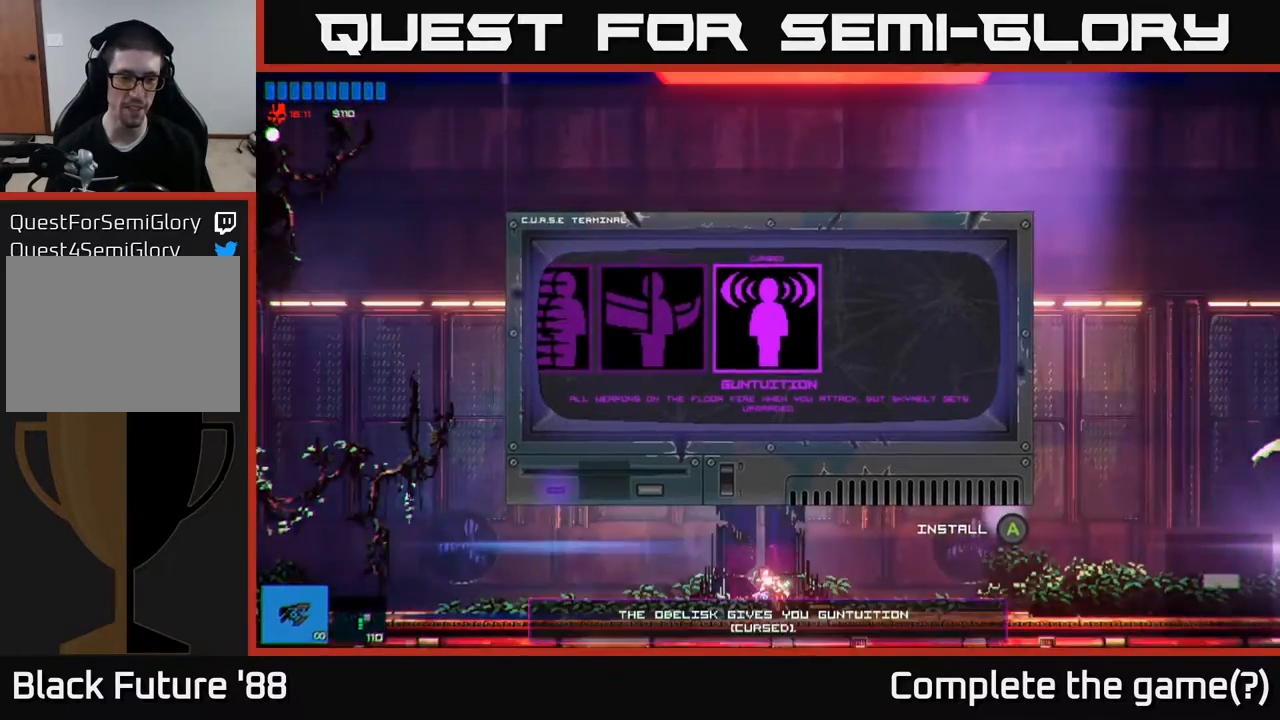
{"buttons": [], "left_stick": "right", "right_stick": "center", "events": [[217, "left_stick", "right"]]}
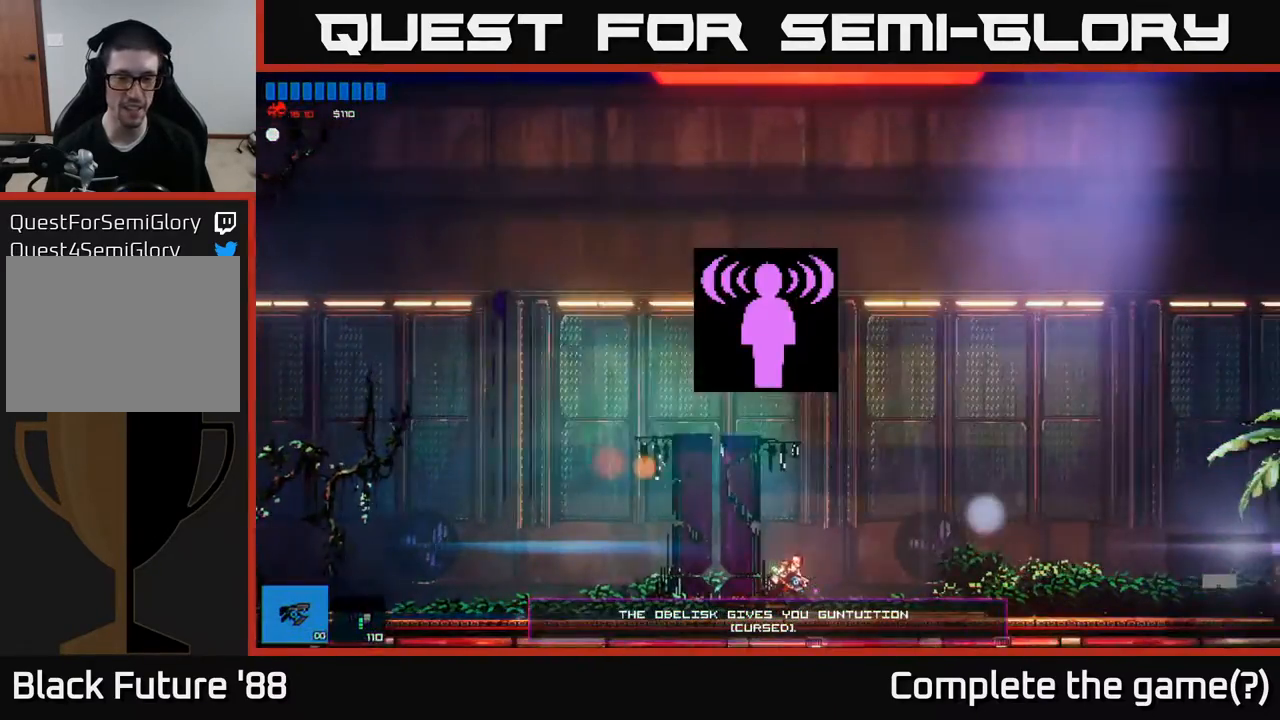
{"buttons": [], "left_stick": "right", "right_stick": "center", "events": []}
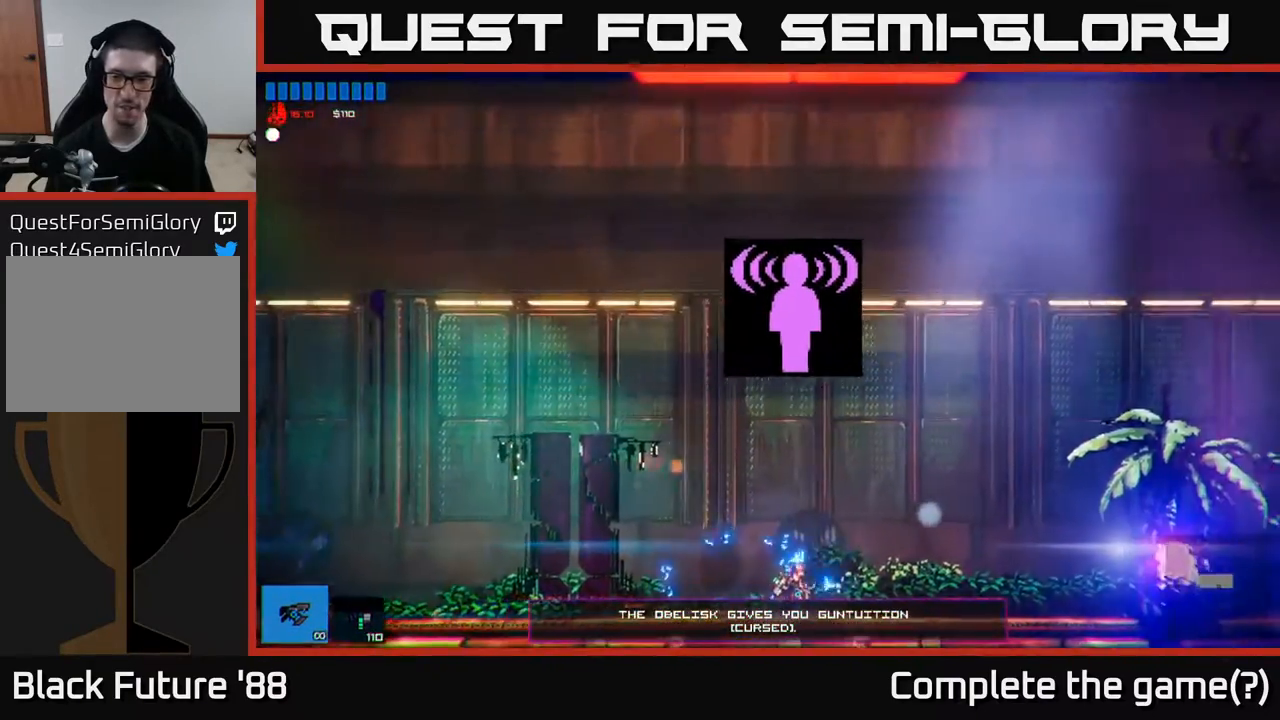
{"buttons": [], "left_stick": "right", "right_stick": "center", "events": []}
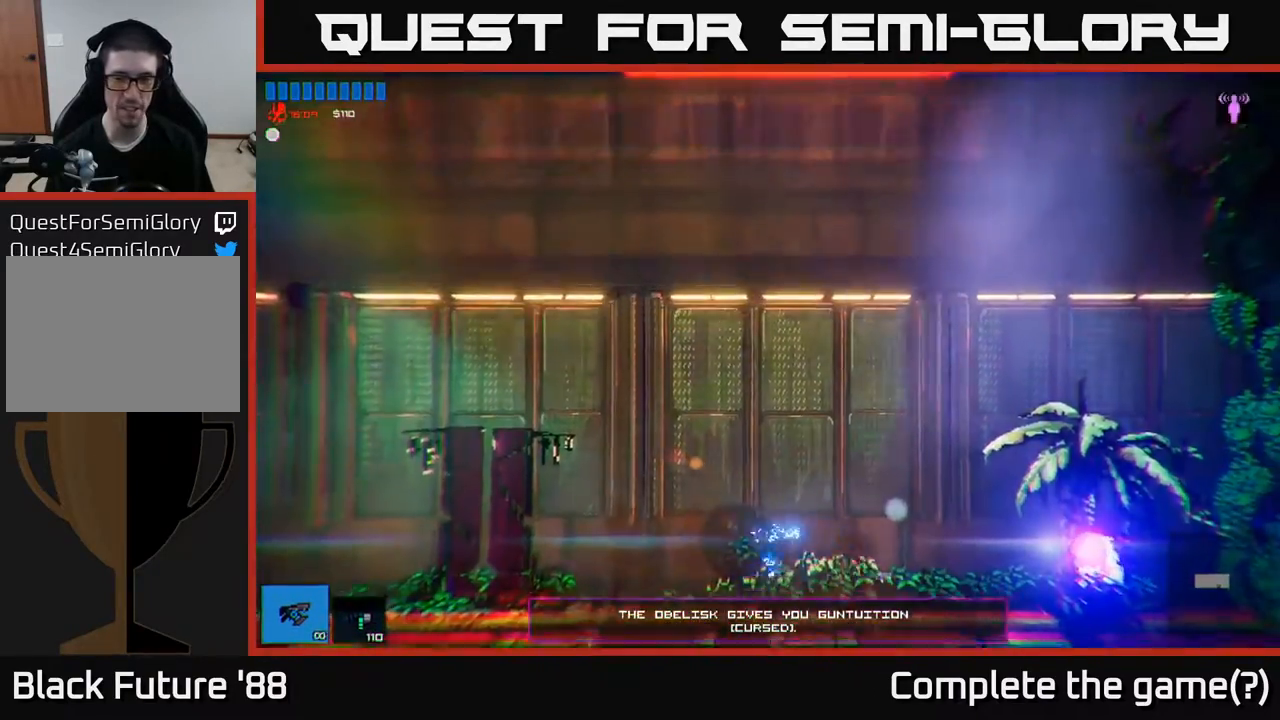
{"buttons": [], "left_stick": "right", "right_stick": "center", "events": []}
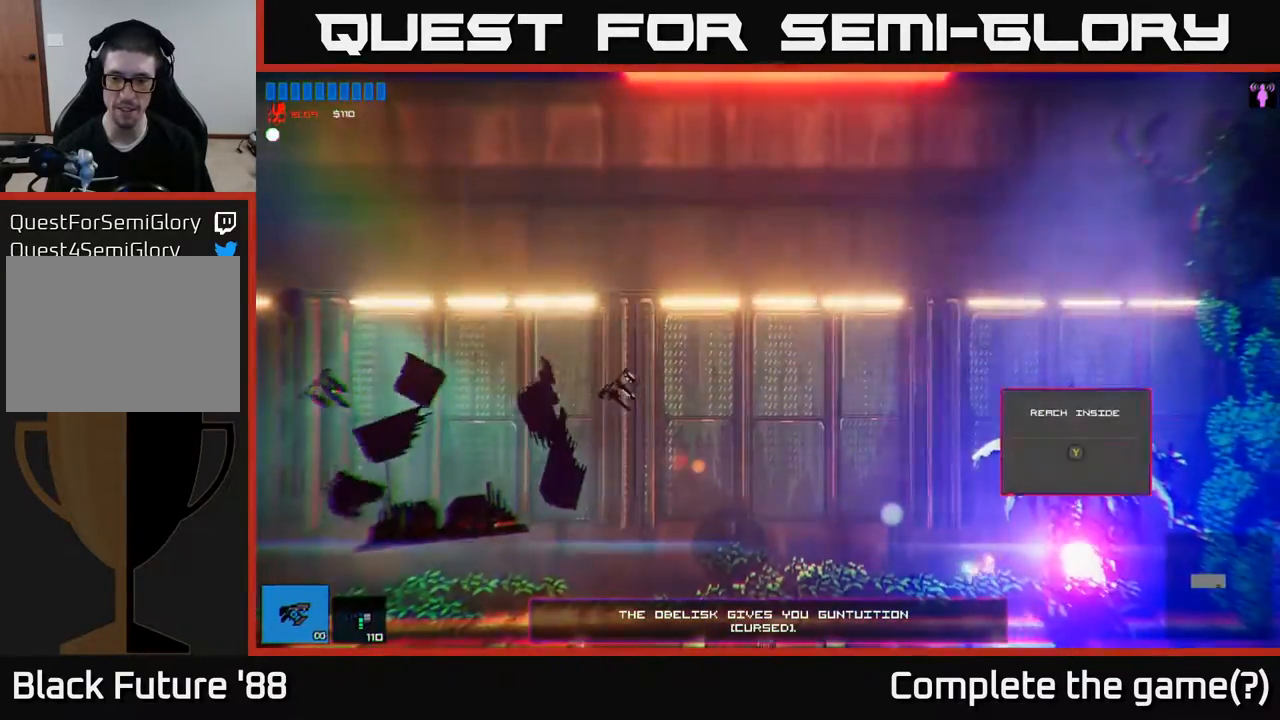
{"buttons": [], "left_stick": "center", "right_stick": "center", "events": [[183, "left_stick", "center"], [200, "Y", "down"], [250, "Y", "up"]]}
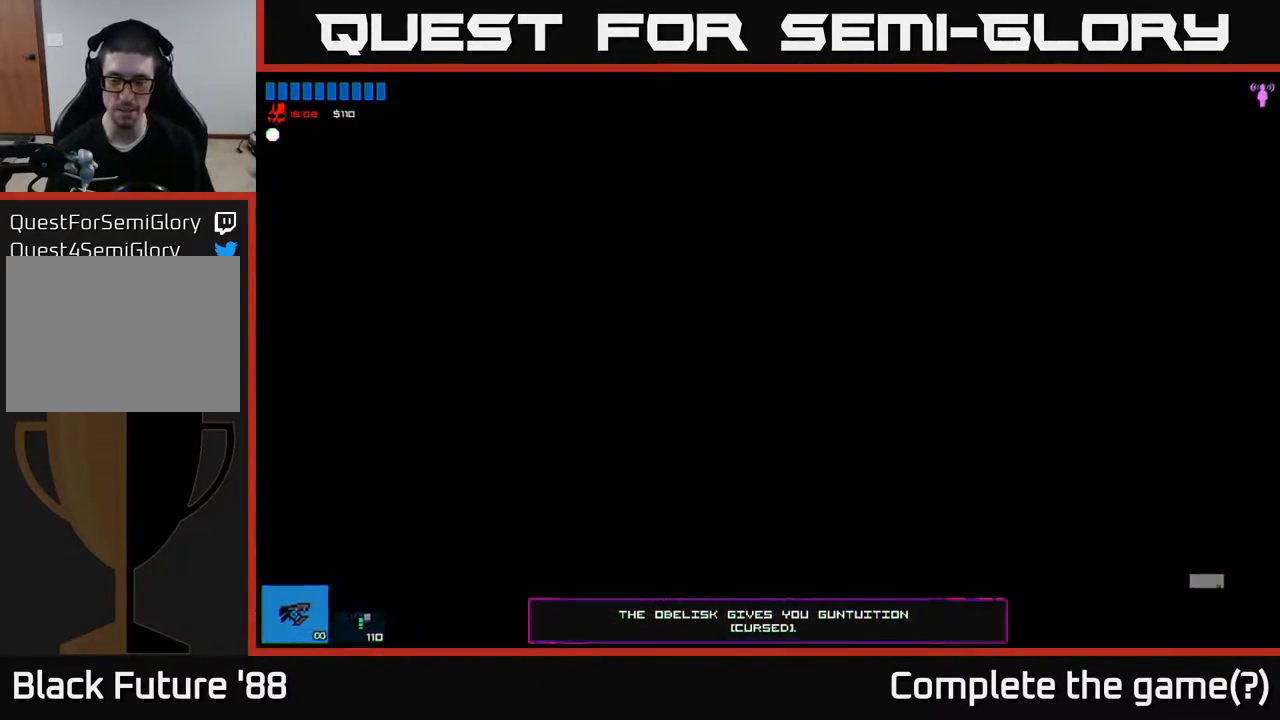
{"buttons": [], "left_stick": "right", "right_stick": "center", "events": [[283, "left_stick", "right"]]}
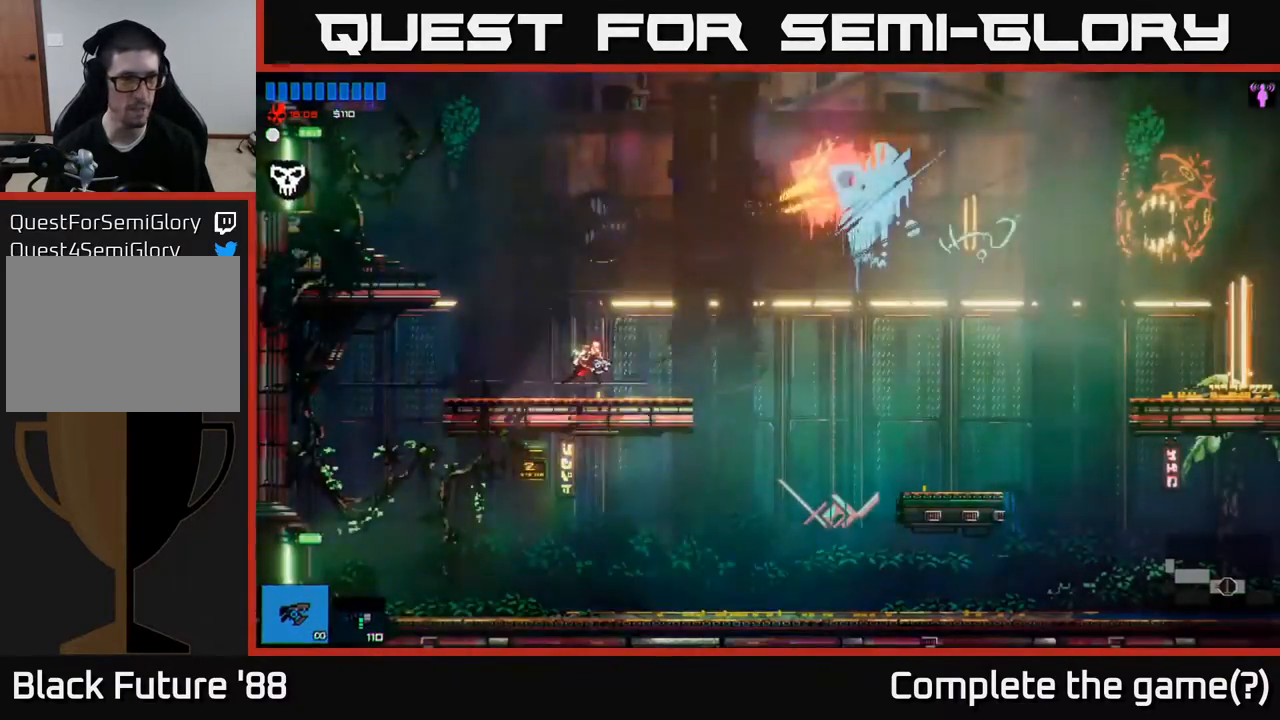
{"buttons": ["A"], "left_stick": "right", "right_stick": "center", "events": [[350, "A", "down"]]}
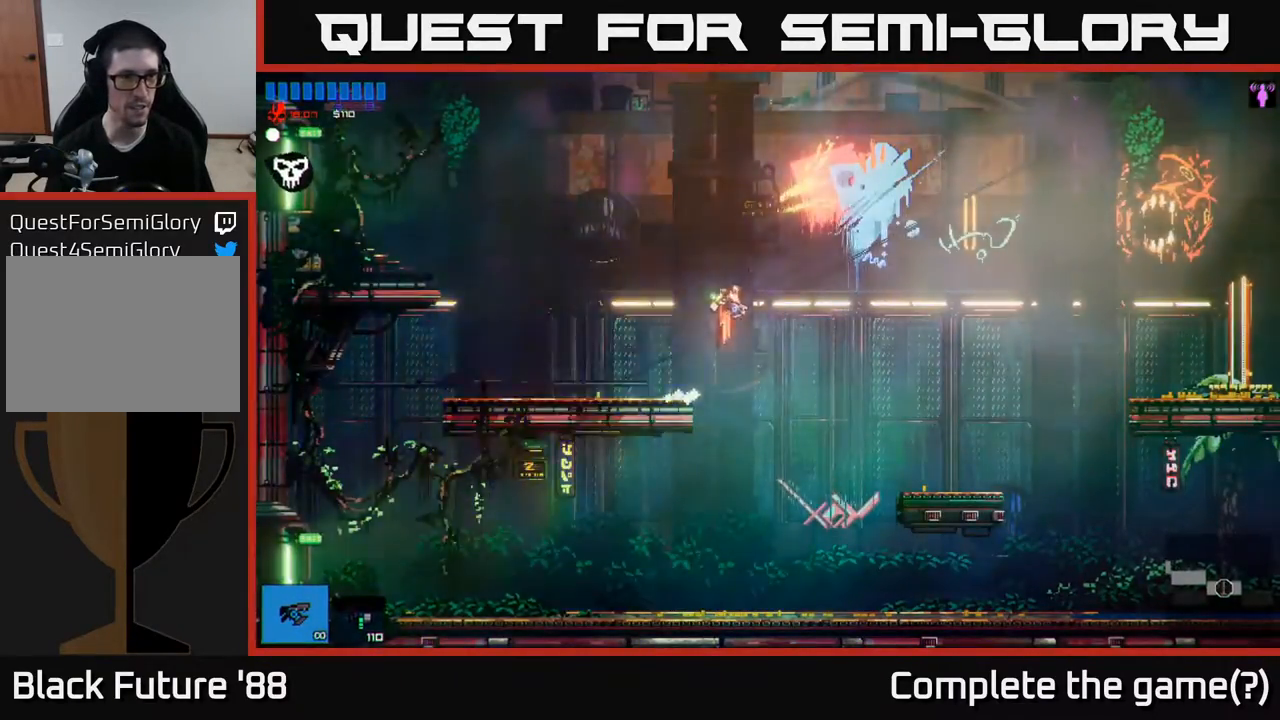
{"buttons": ["R2"], "left_stick": "right", "right_stick": "center", "events": [[217, "A", "up"], [467, "R2", "down"]]}
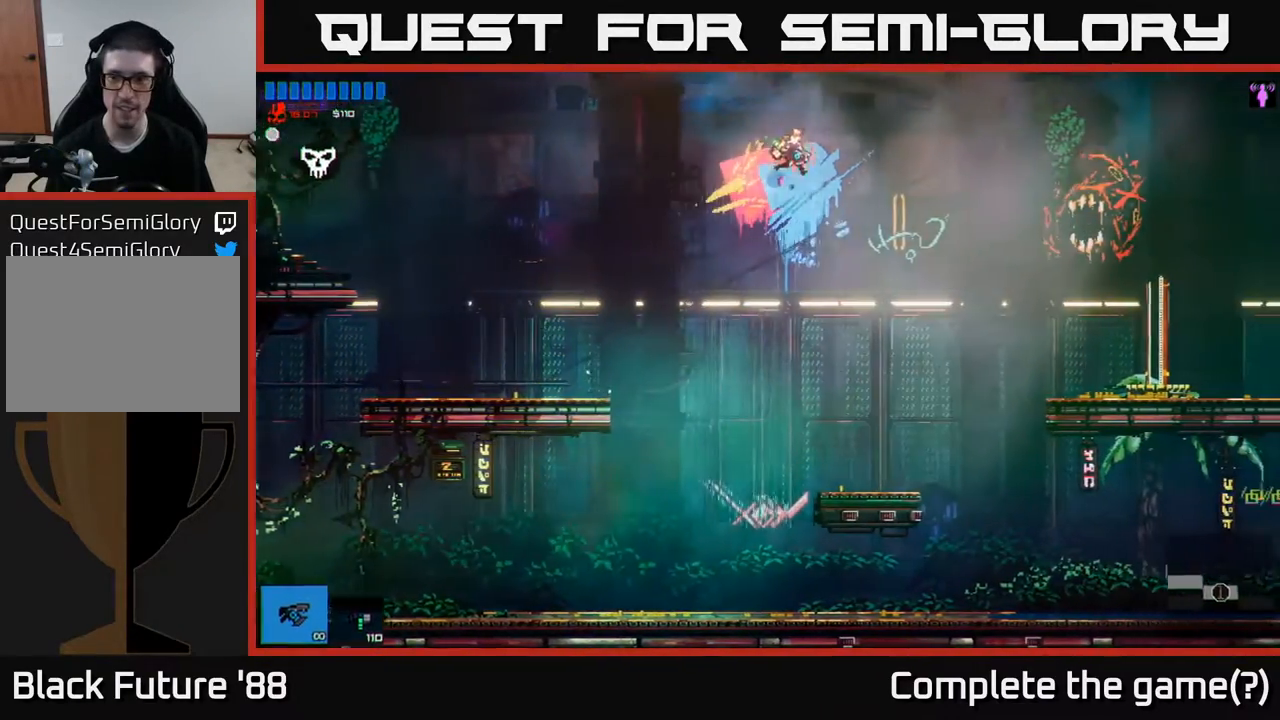
{"buttons": [], "left_stick": "right", "right_stick": "center", "events": [[67, "R2", "up"]]}
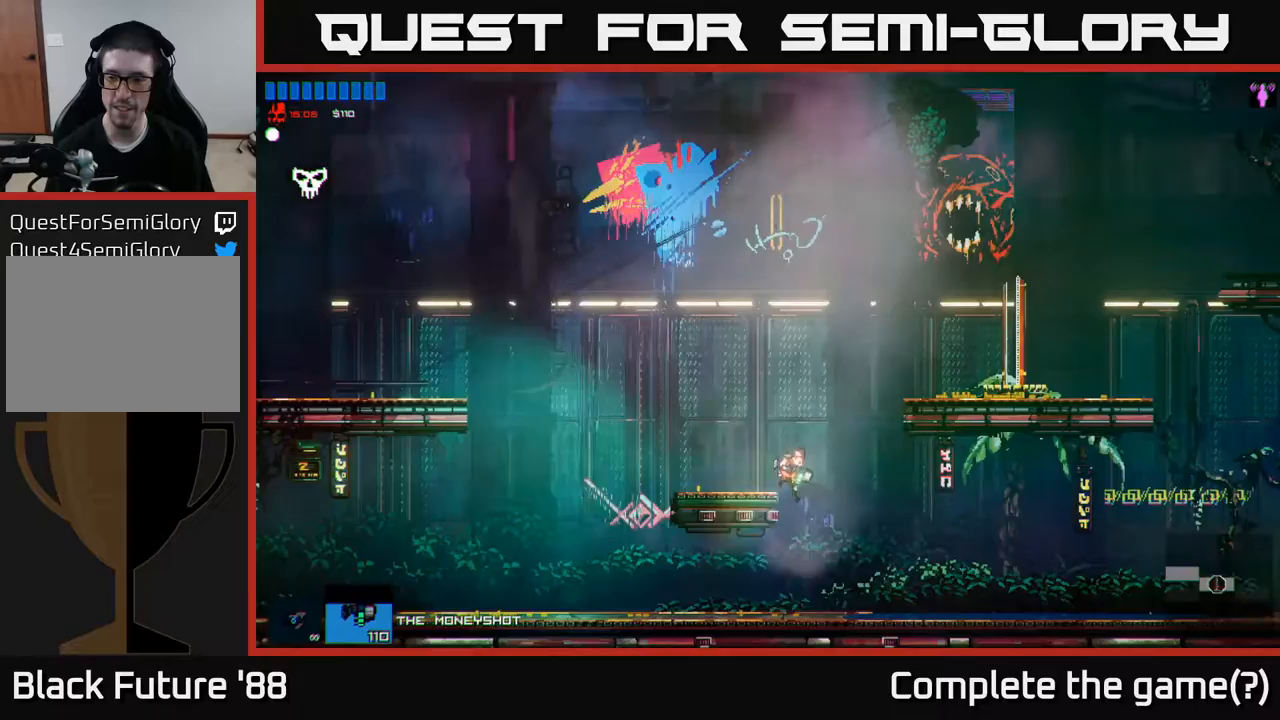
{"buttons": [], "left_stick": "right", "right_stick": "center", "events": []}
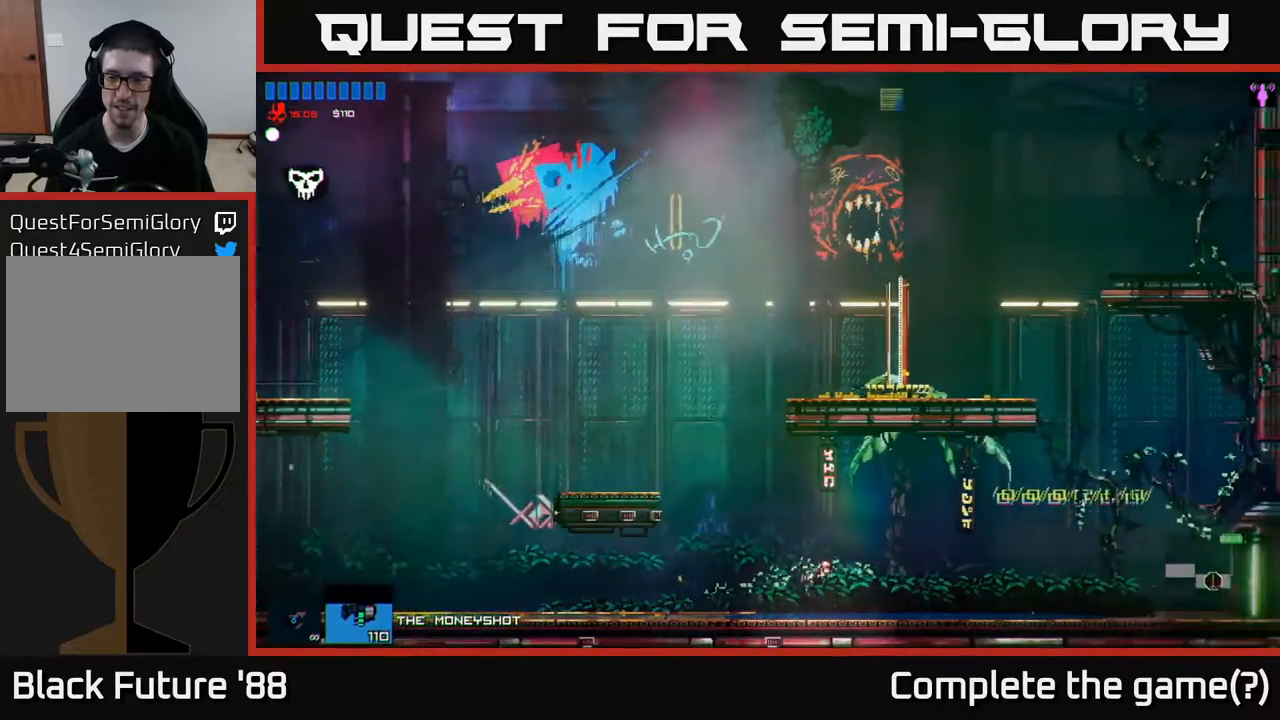
{"buttons": [], "left_stick": "right", "right_stick": "center", "events": []}
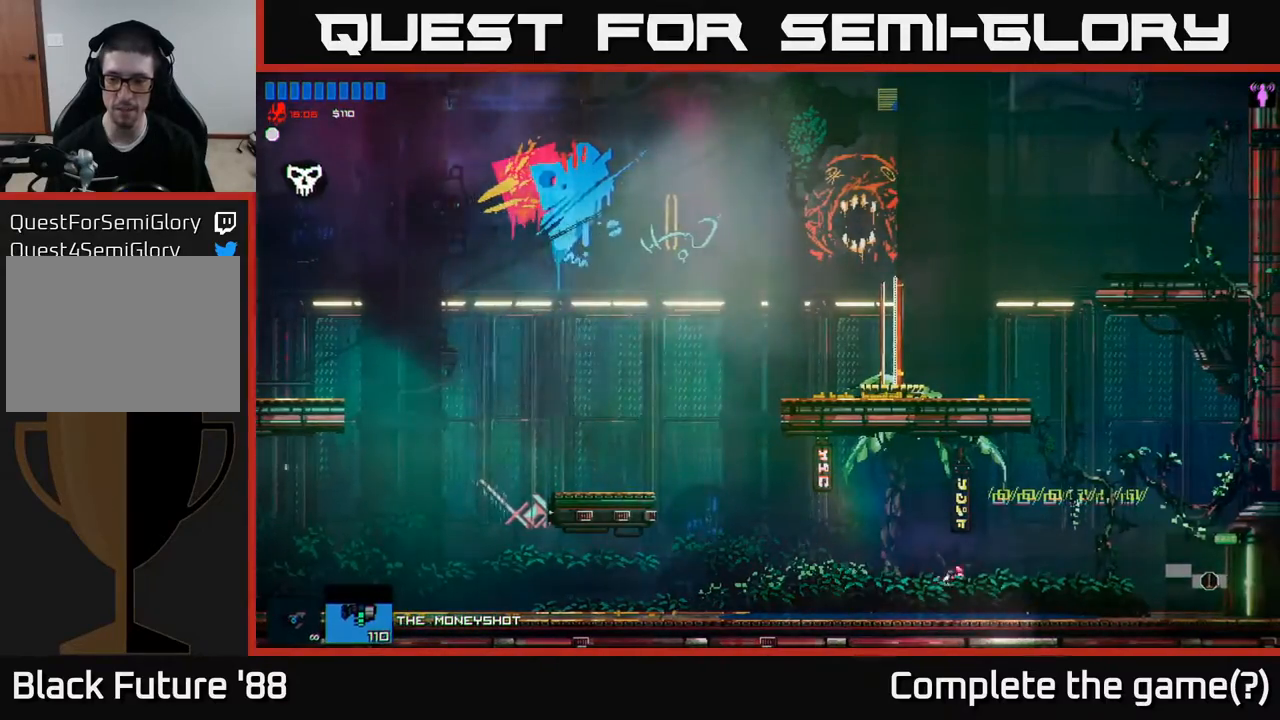
{"buttons": [], "left_stick": "right", "right_stick": "center", "events": [[150, "R1", "down"], [250, "R1", "up"]]}
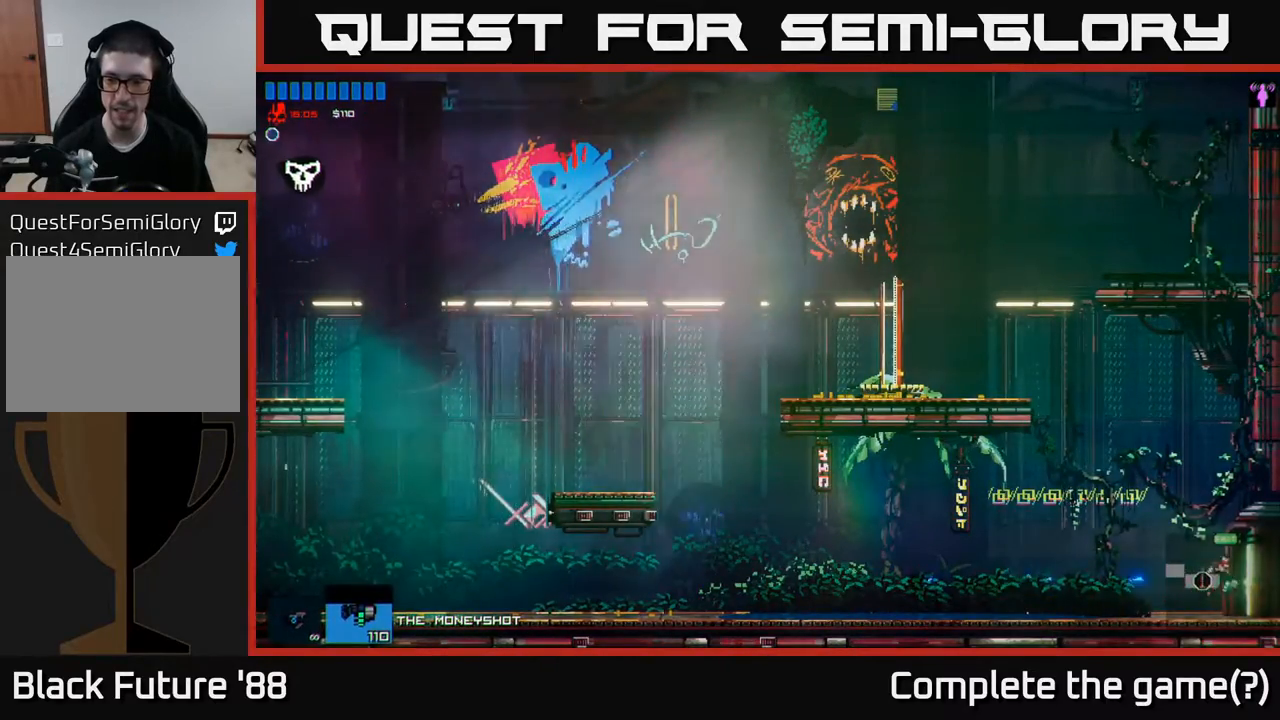
{"buttons": [], "left_stick": "right", "right_stick": "center", "events": []}
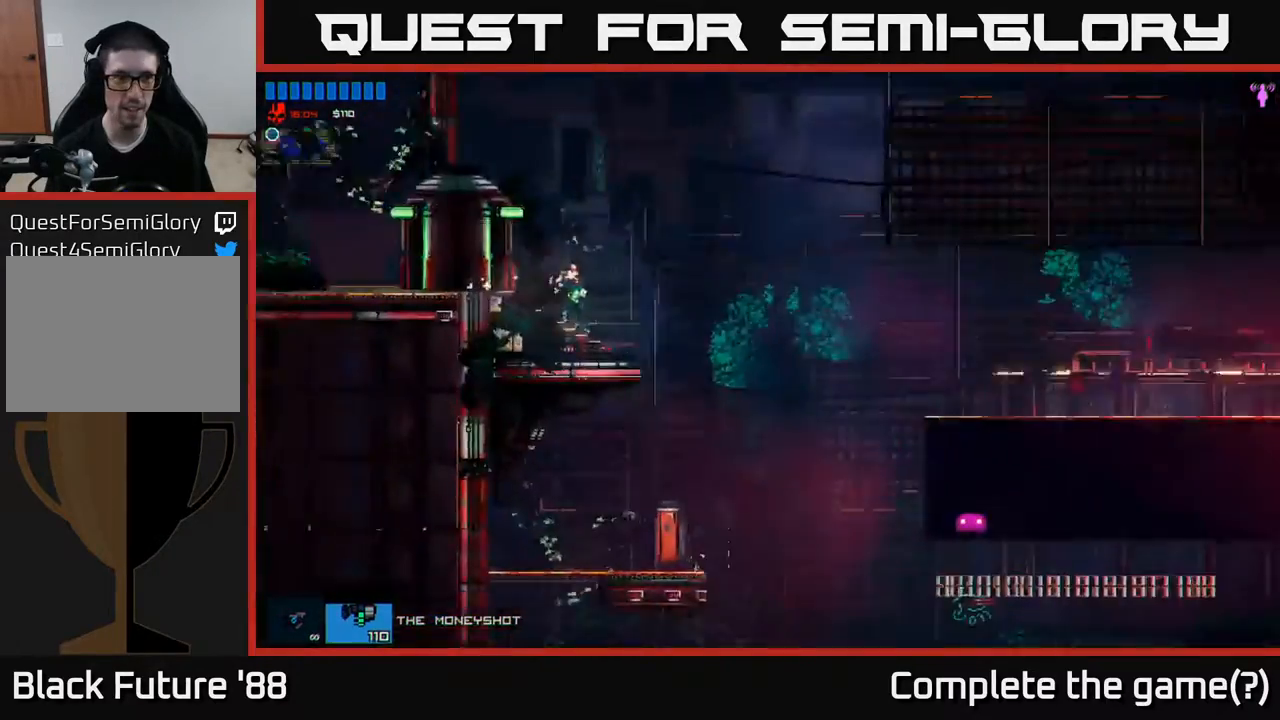
{"buttons": ["A"], "left_stick": "right", "right_stick": "center", "events": [[500, "A", "down"]]}
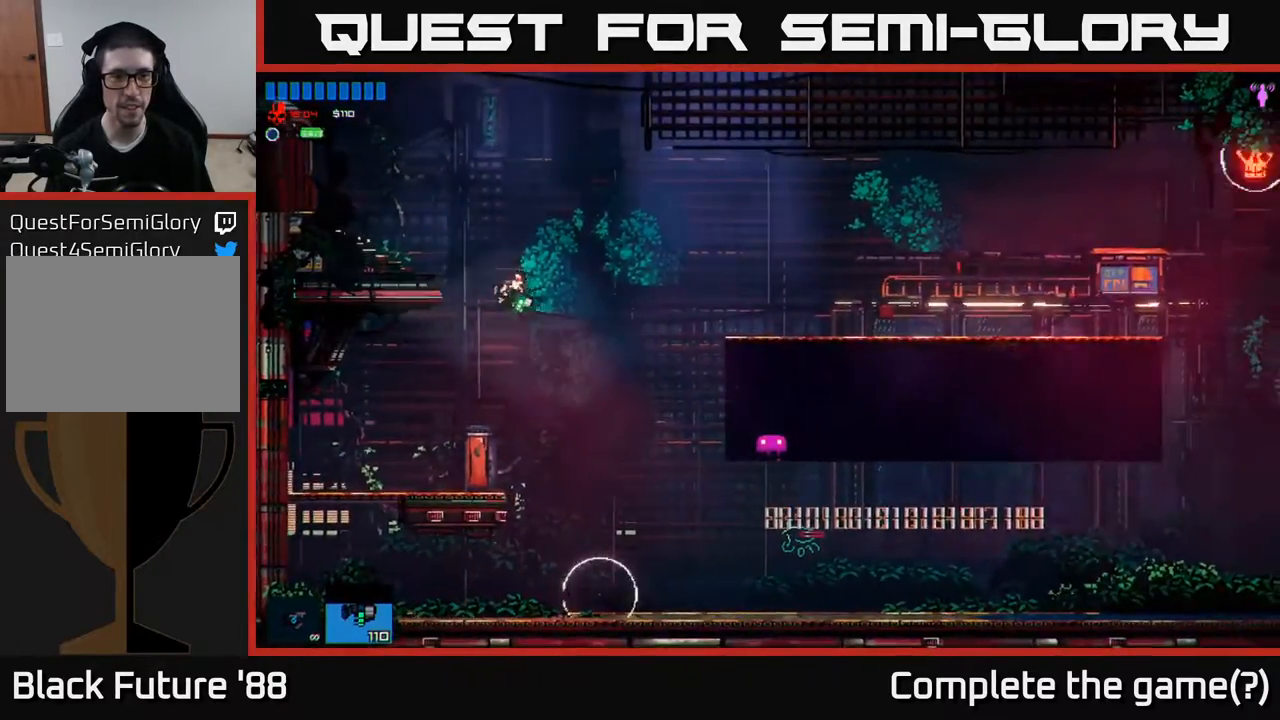
{"buttons": [], "left_stick": "right", "right_stick": "center", "events": [[183, "A", "up"], [300, "left_stick", "up"], [417, "left_stick", "right"]]}
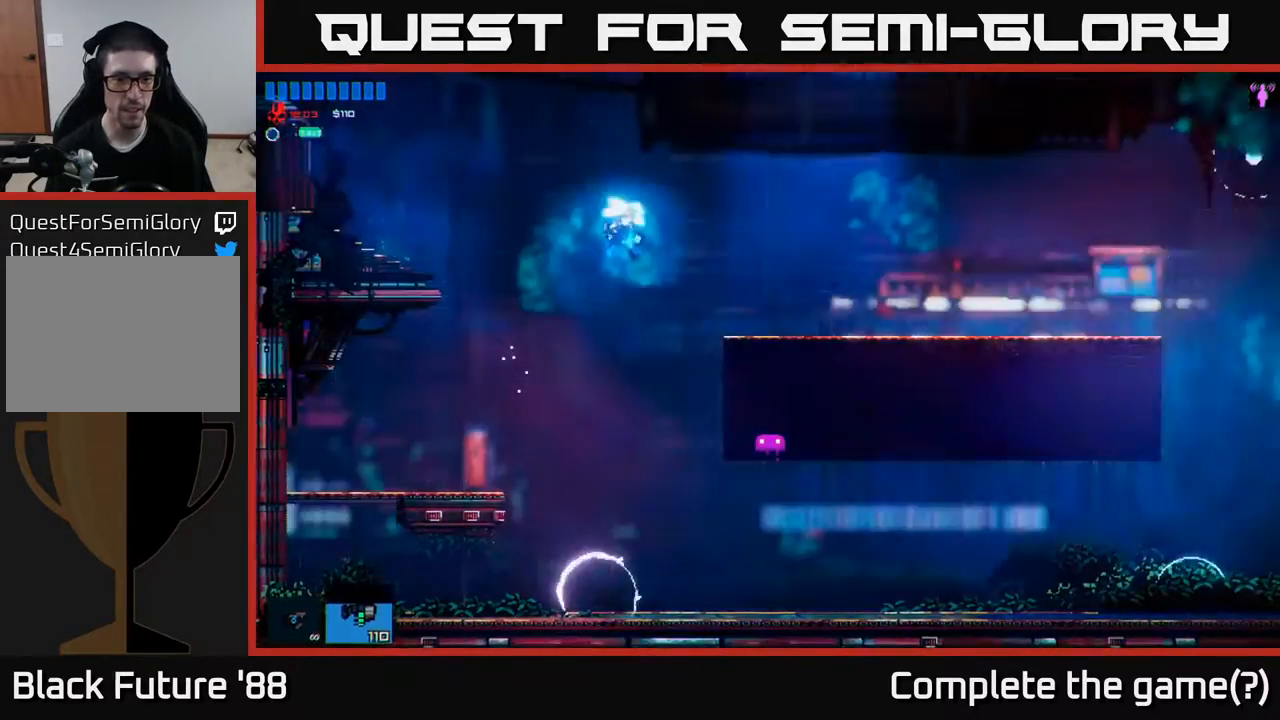
{"buttons": [], "left_stick": "right", "right_stick": "down", "events": [[33, "right_stick", "down"], [200, "left_stick", "up-left"], [367, "left_stick", "center"], [450, "left_stick", "right"]]}
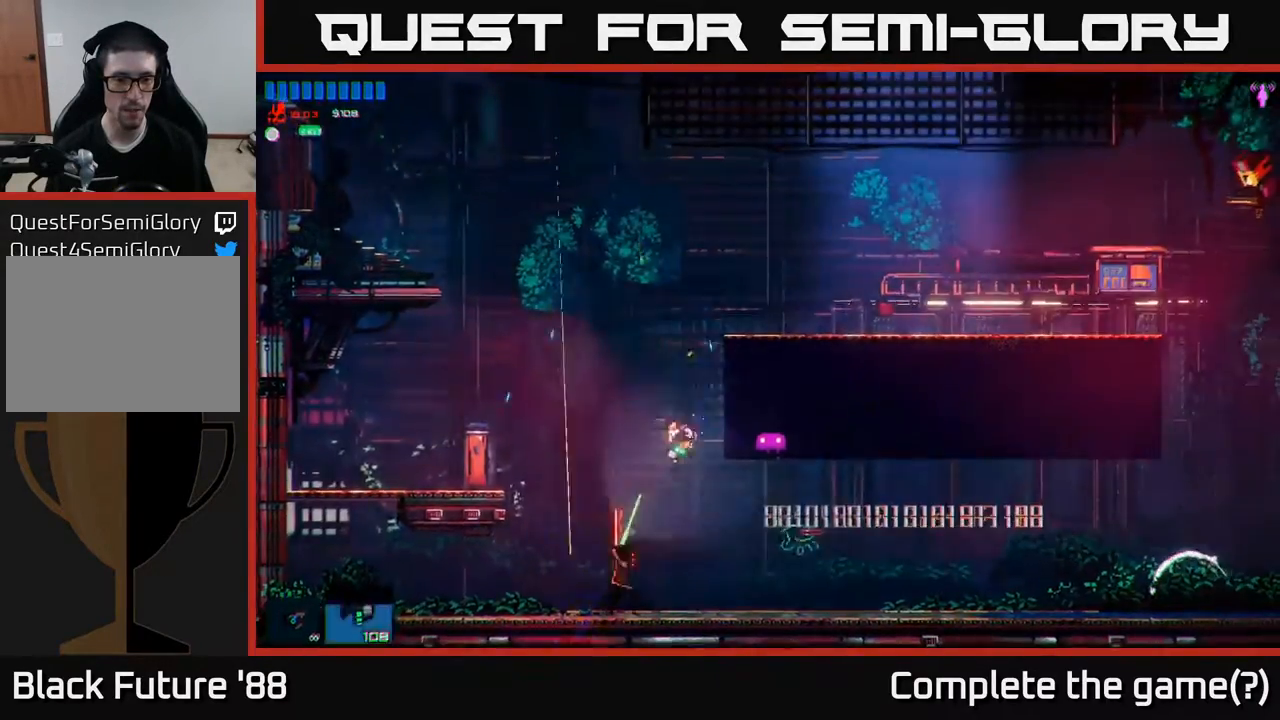
{"buttons": [], "left_stick": "center", "right_stick": "left", "events": [[83, "right_stick", "down-left"], [133, "left_stick", "center"], [200, "right_stick", "left"]]}
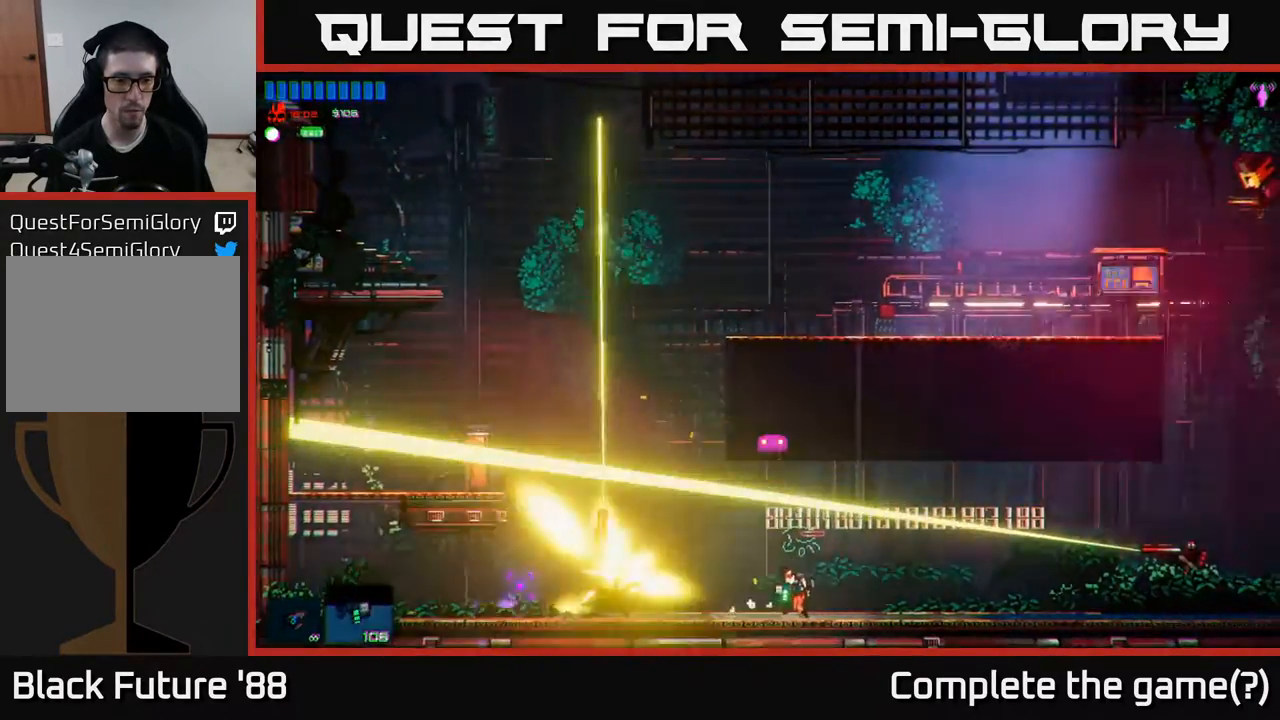
{"buttons": [], "left_stick": "left", "right_stick": "right", "events": [[67, "left_stick", "left"], [183, "right_stick", "center"], [350, "right_stick", "right"]]}
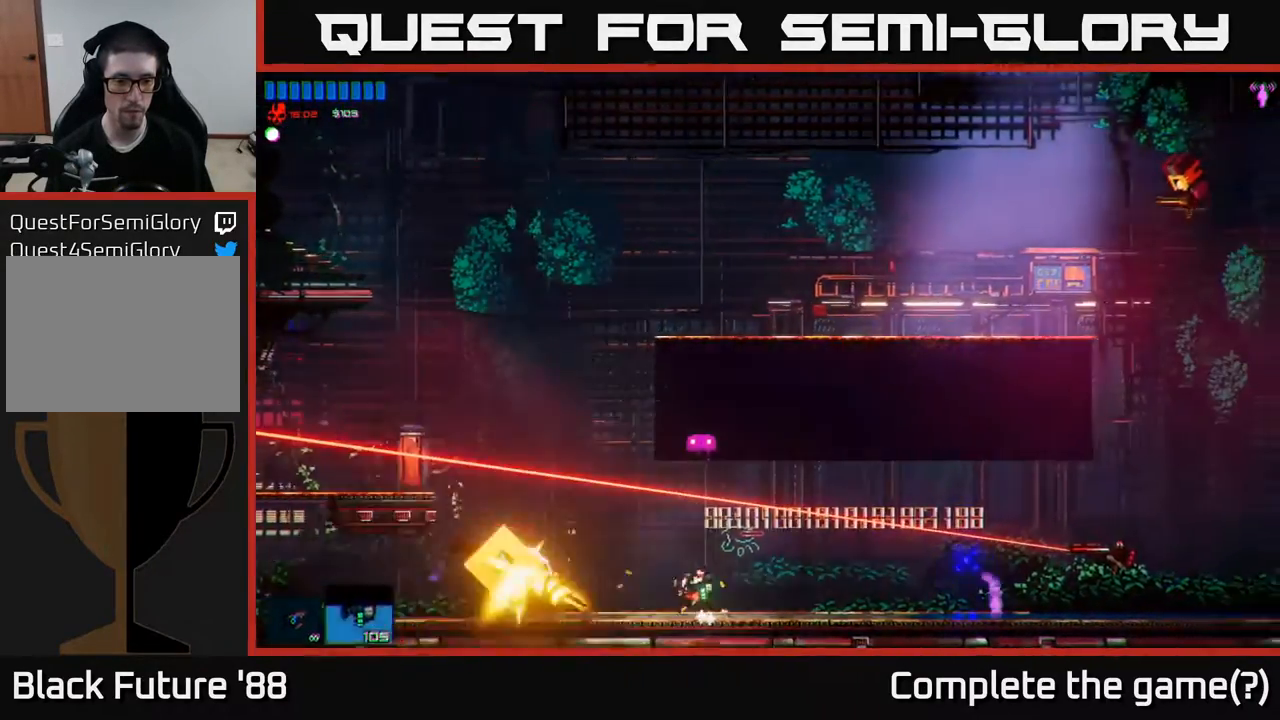
{"buttons": [], "left_stick": "right", "right_stick": "right", "events": [[450, "left_stick", "center"], [500, "left_stick", "right"]]}
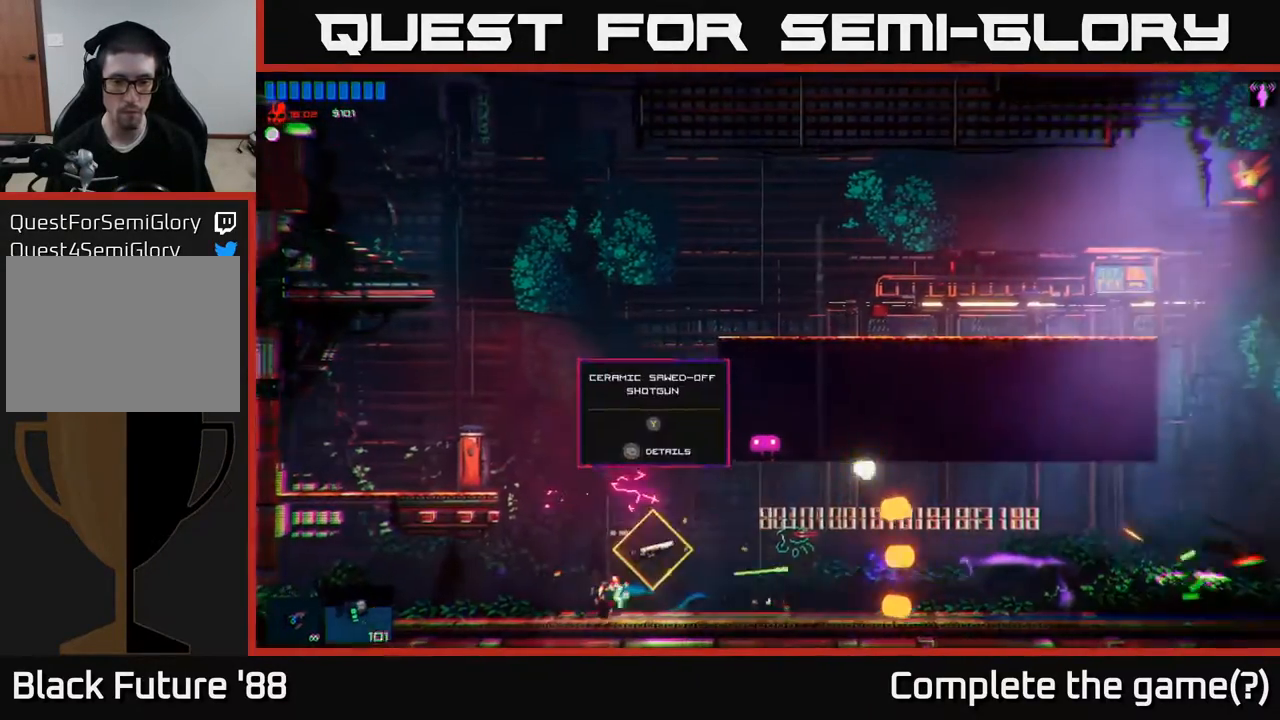
{"buttons": [], "left_stick": "center", "right_stick": "right", "events": [[200, "left_stick", "center"]]}
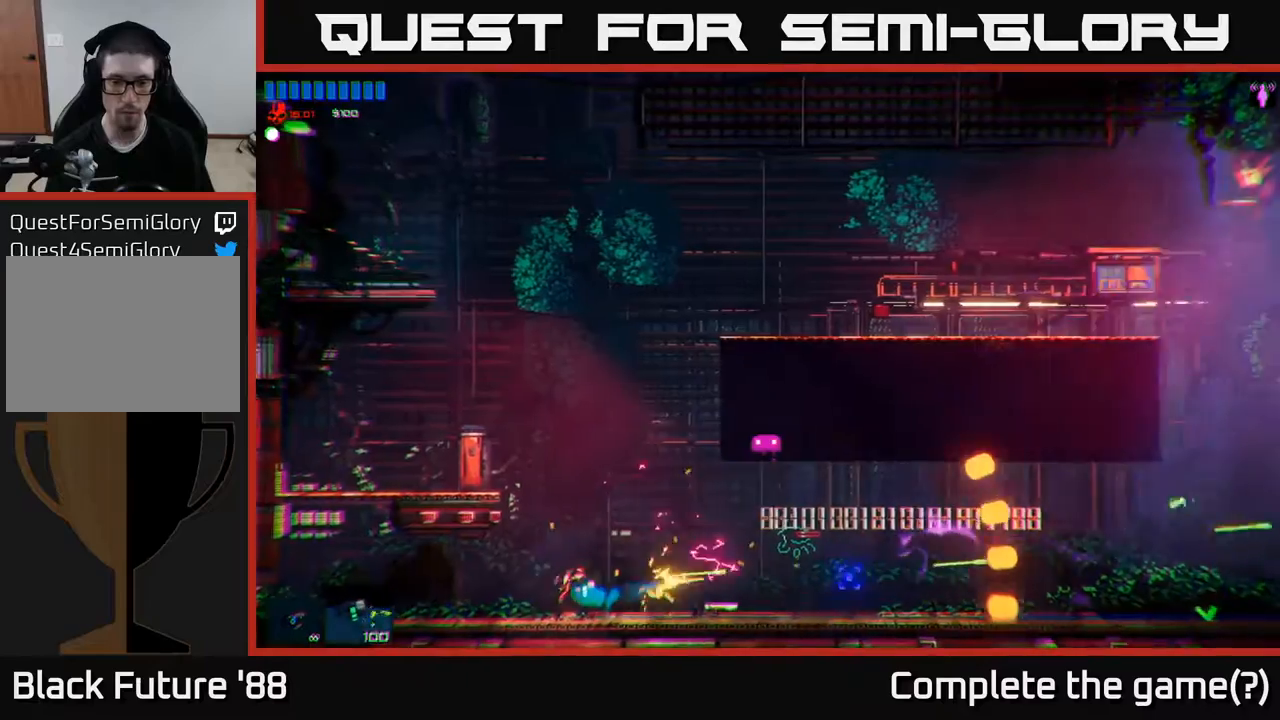
{"buttons": [], "left_stick": "right", "right_stick": "center", "events": [[33, "left_stick", "right"], [217, "right_stick", "center"]]}
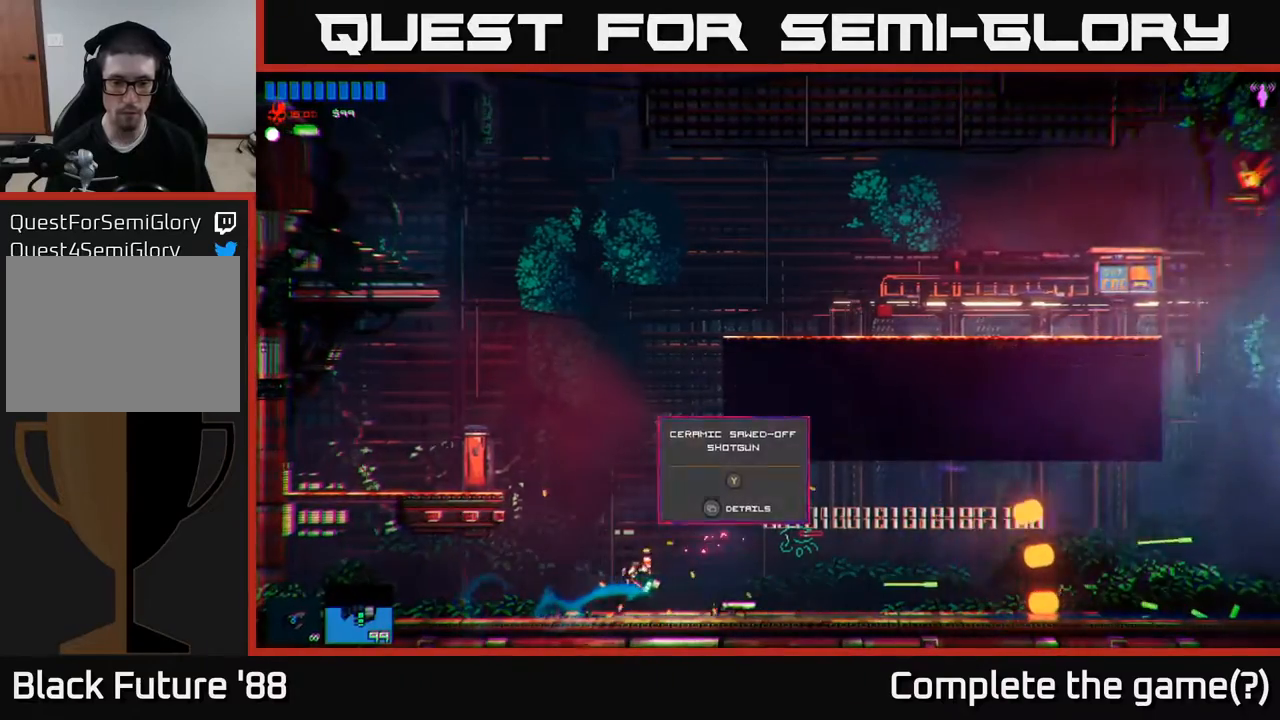
{"buttons": [], "left_stick": "left", "right_stick": "center", "events": [[433, "left_stick", "center"], [483, "left_stick", "left"]]}
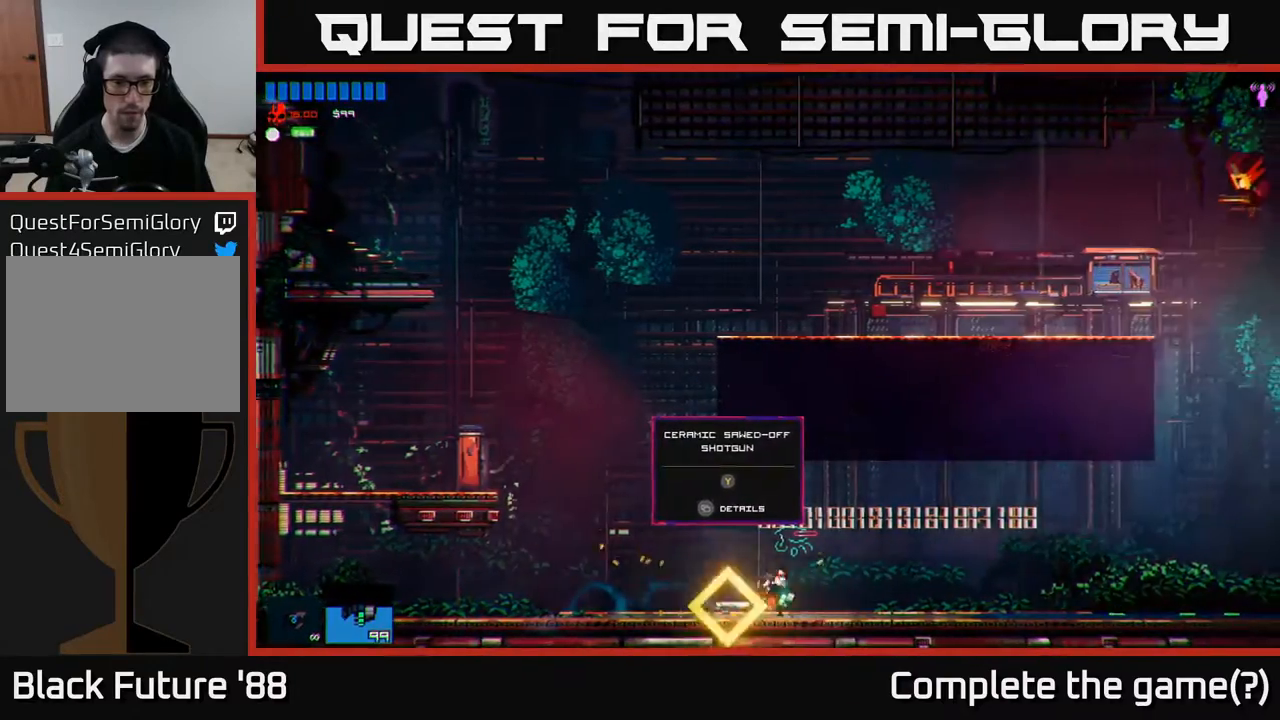
{"buttons": ["R2"], "left_stick": "center", "right_stick": "center", "events": [[150, "left_stick", "center"], [200, "left_stick", "right"], [317, "left_stick", "center"], [500, "R2", "down"]]}
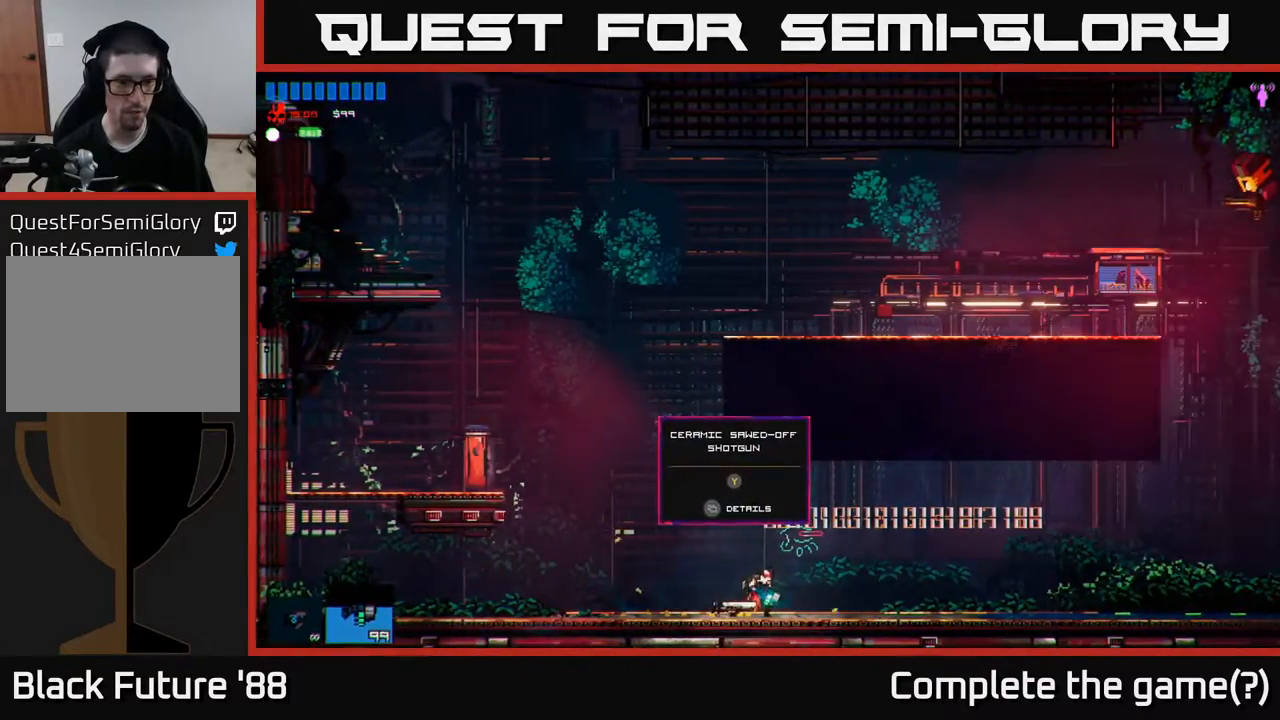
{"buttons": [], "left_stick": "down-right", "right_stick": "center", "events": [[83, "R2", "up"], [267, "R2", "down"], [350, "left_stick", "left"], [367, "R2", "up"], [433, "Y", "down"], [467, "left_stick", "down-right"], [500, "Y", "up"]]}
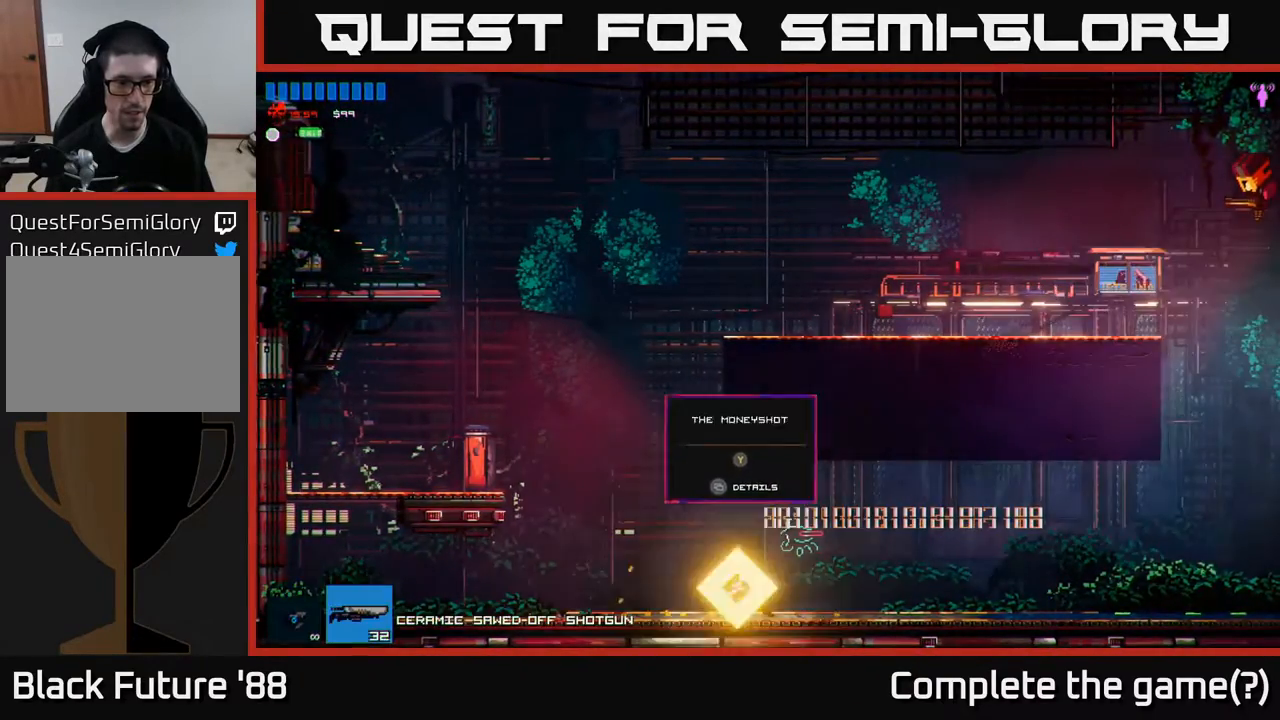
{"buttons": [], "left_stick": "right", "right_stick": "center", "events": [[17, "left_stick", "right"], [400, "R2", "down"], [483, "R2", "up"]]}
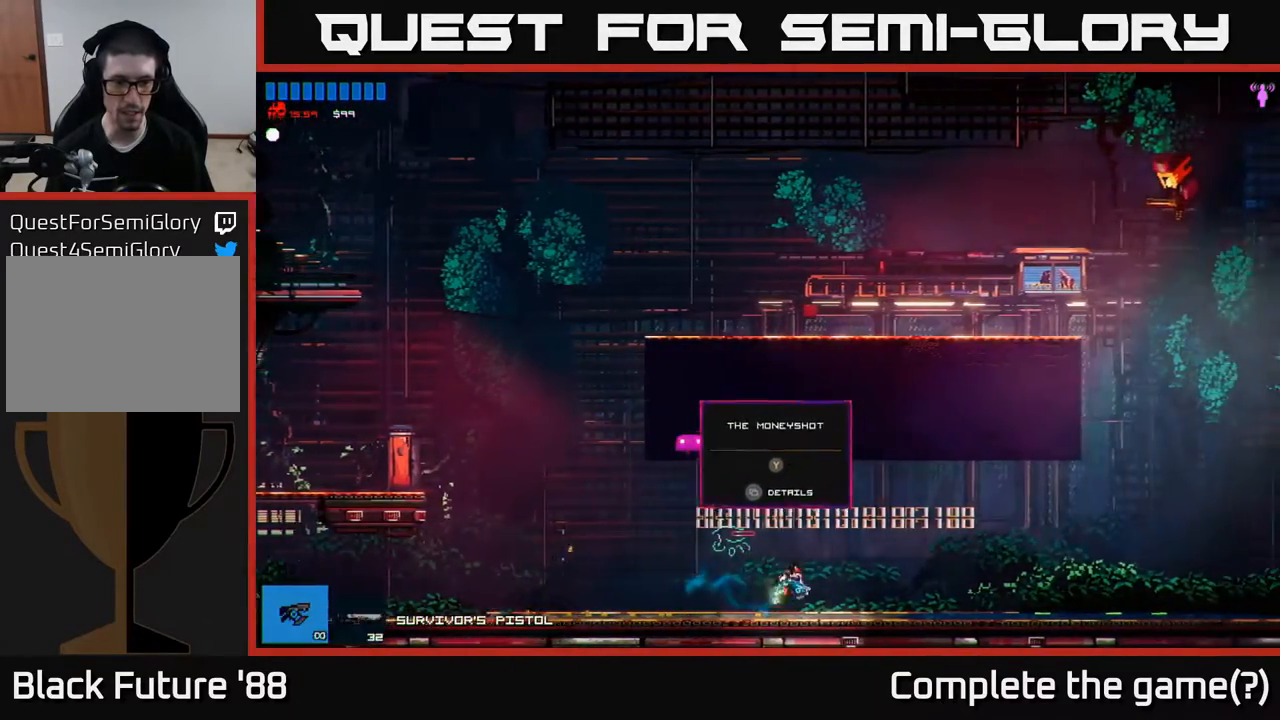
{"buttons": [], "left_stick": "right", "right_stick": "center", "events": []}
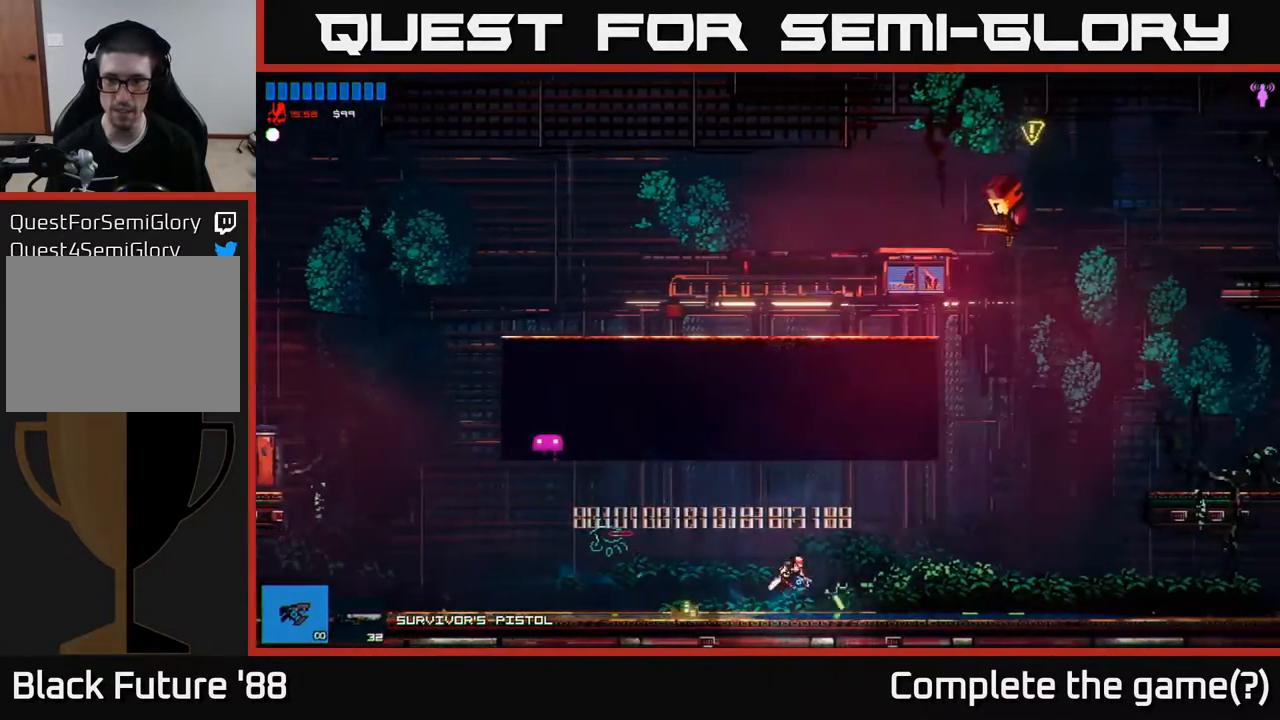
{"buttons": [], "left_stick": "right", "right_stick": "center", "events": [[333, "A", "down"], [483, "A", "up"]]}